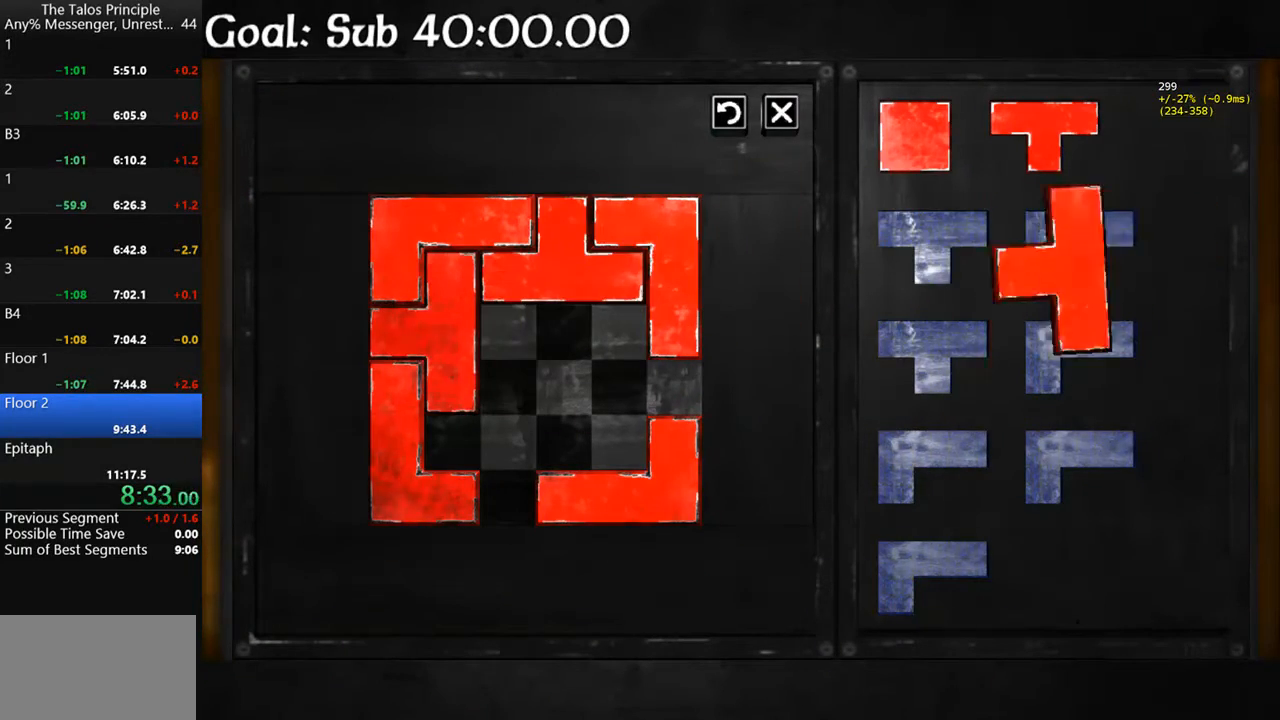
Gameplay with keyboard and mouse; each line is a JSON object with the keys and mouse buttons held at the frame after it. "events" lists presses ("down") and releases ("up") of "a", "d", "e", "q", "s", "shift", "space", "w", "mouse_left" and "mouse_right" between this image and that frame as [ms after this image, input, new state], when the widget could be followed in between. "mouse_left", "mouse_right" = the "left", "right" buttons of the "mouse" list. No other keys are recorded. Mouse movement is not recorded.
{"keys": [], "mouse": ["left"], "events": [[67, "mouse_right", "up"], [100, "mouse_right", "down"], [200, "mouse_right", "up"], [300, "mouse_right", "down"], [433, "mouse_left", "down"], [433, "mouse_right", "up"]]}
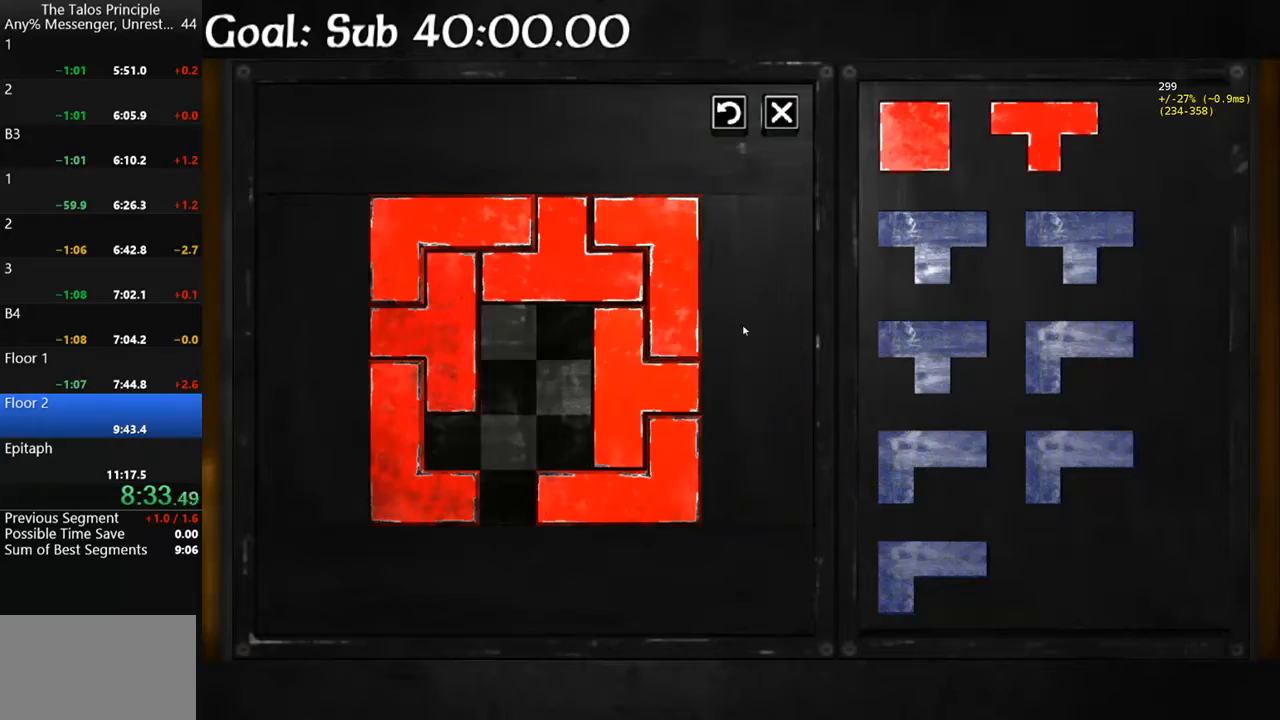
{"keys": [], "mouse": [], "events": [[33, "mouse_left", "up"], [167, "mouse_left", "down"], [267, "mouse_left", "up"]]}
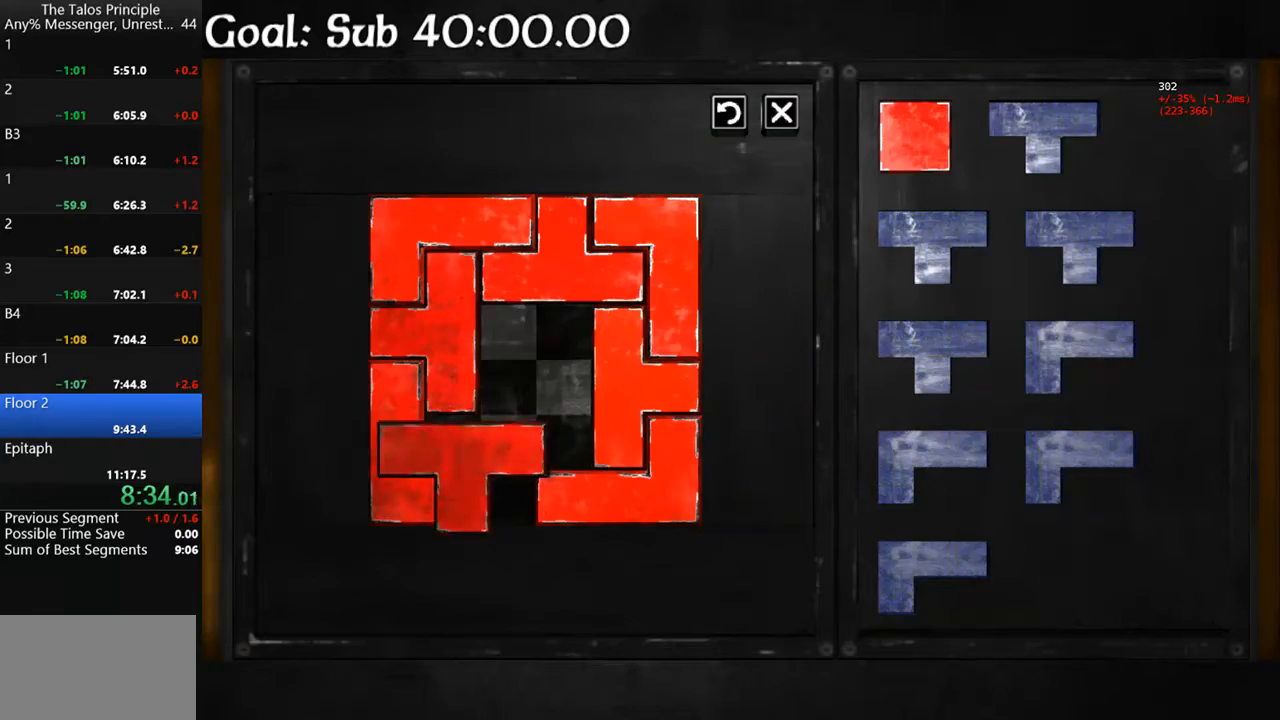
{"keys": [], "mouse": [], "events": [[100, "mouse_left", "down"], [200, "mouse_left", "up"], [367, "mouse_left", "down"], [467, "mouse_left", "up"]]}
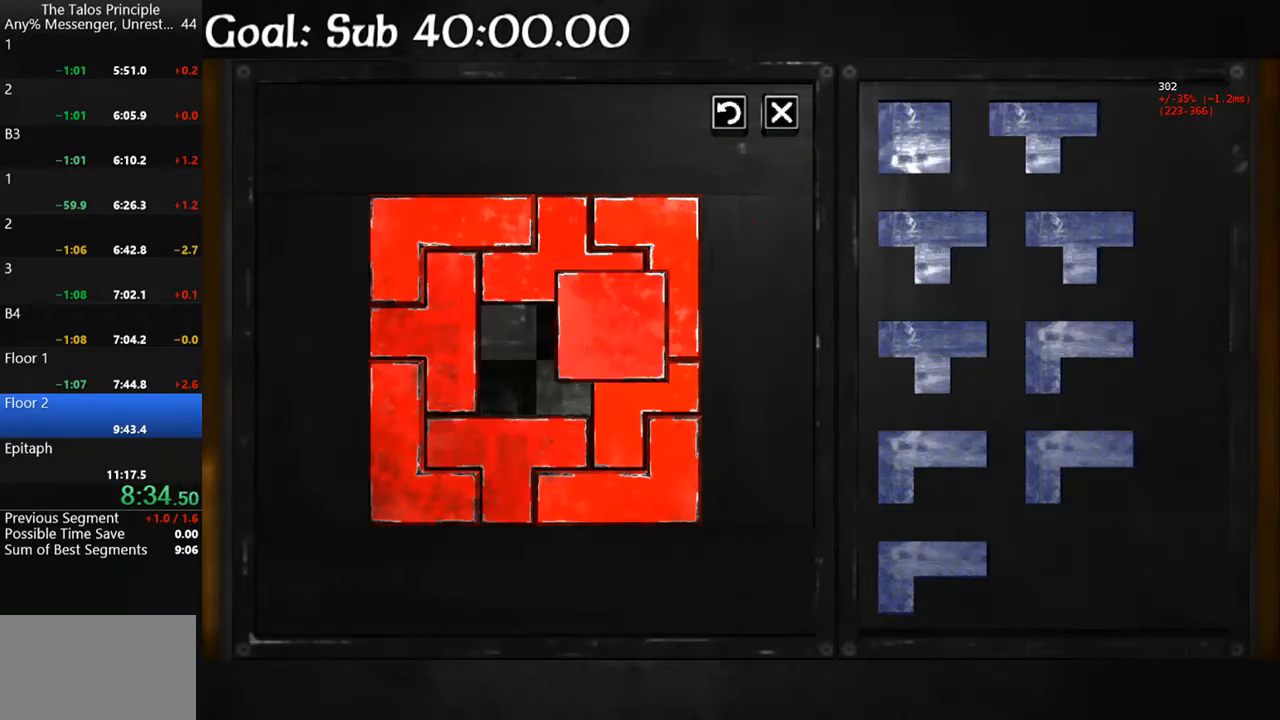
{"keys": [], "mouse": [], "events": [[200, "mouse_left", "down"], [300, "mouse_left", "up"], [433, "mouse_left", "down"], [467, "mouse_left", "up"]]}
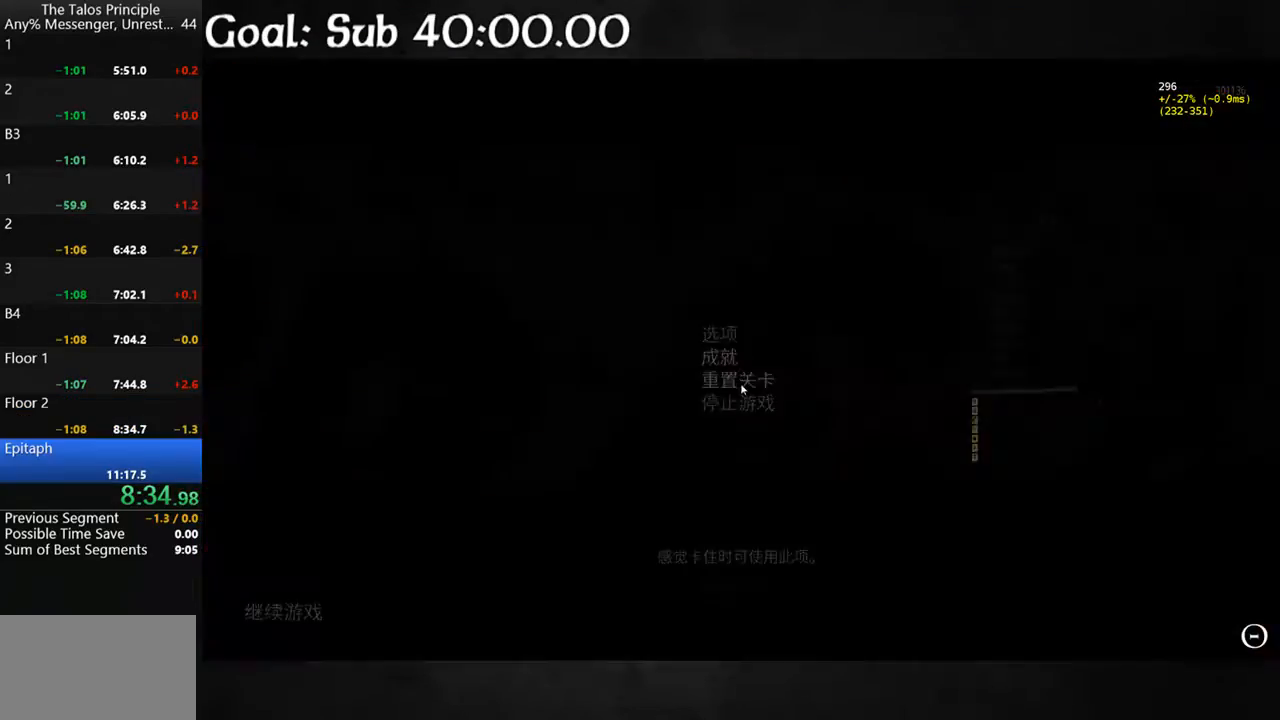
{"keys": ["shift", "w"], "mouse": [], "events": [[400, "shift", "down"], [400, "w", "down"]]}
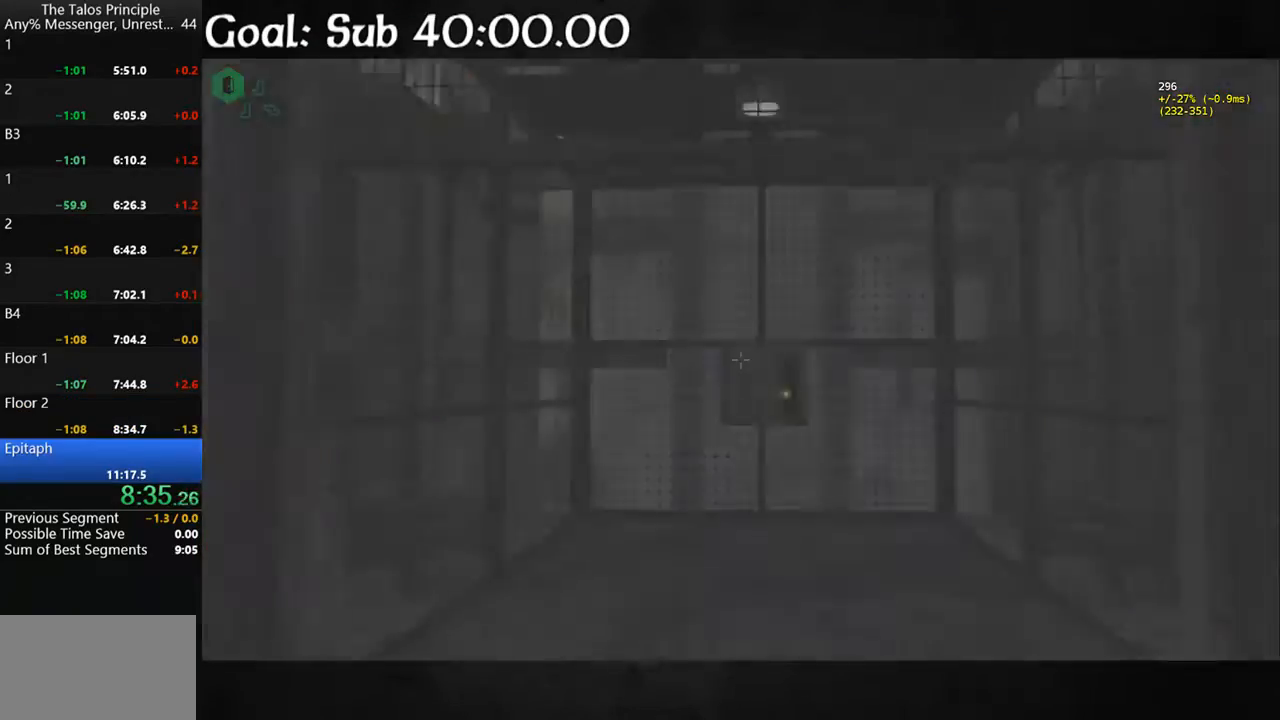
{"keys": ["shift", "w"], "mouse": [], "events": []}
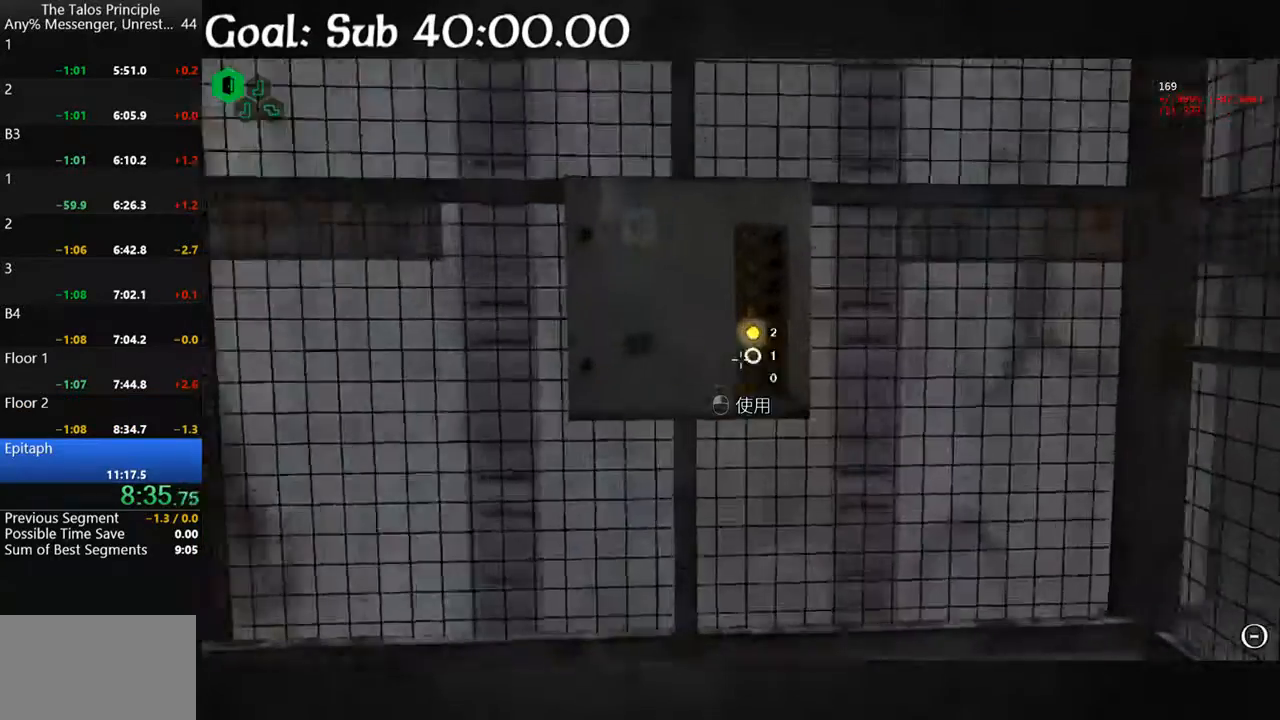
{"keys": [], "mouse": [], "events": [[67, "shift", "up"], [167, "w", "up"], [400, "e", "down"], [467, "e", "up"]]}
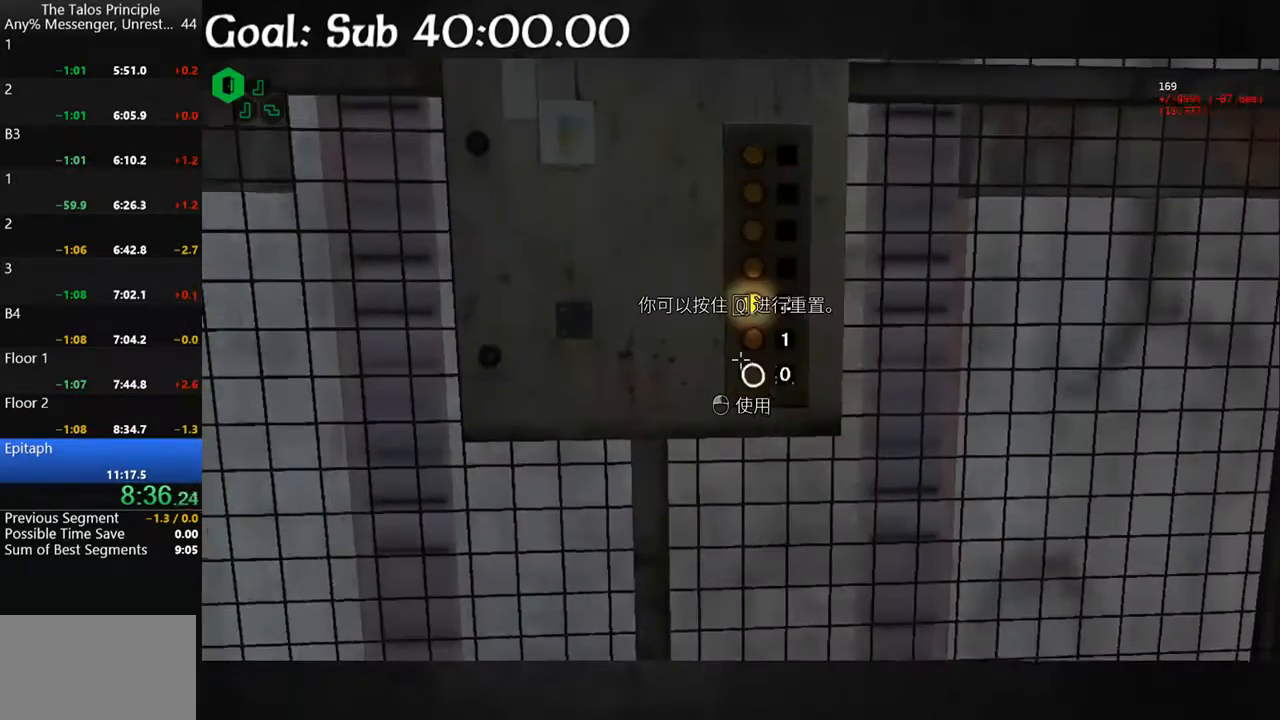
{"keys": [], "mouse": [], "events": [[67, "e", "down"], [167, "e", "up"], [200, "e", "down"], [300, "e", "up"], [400, "e", "down"], [500, "e", "up"]]}
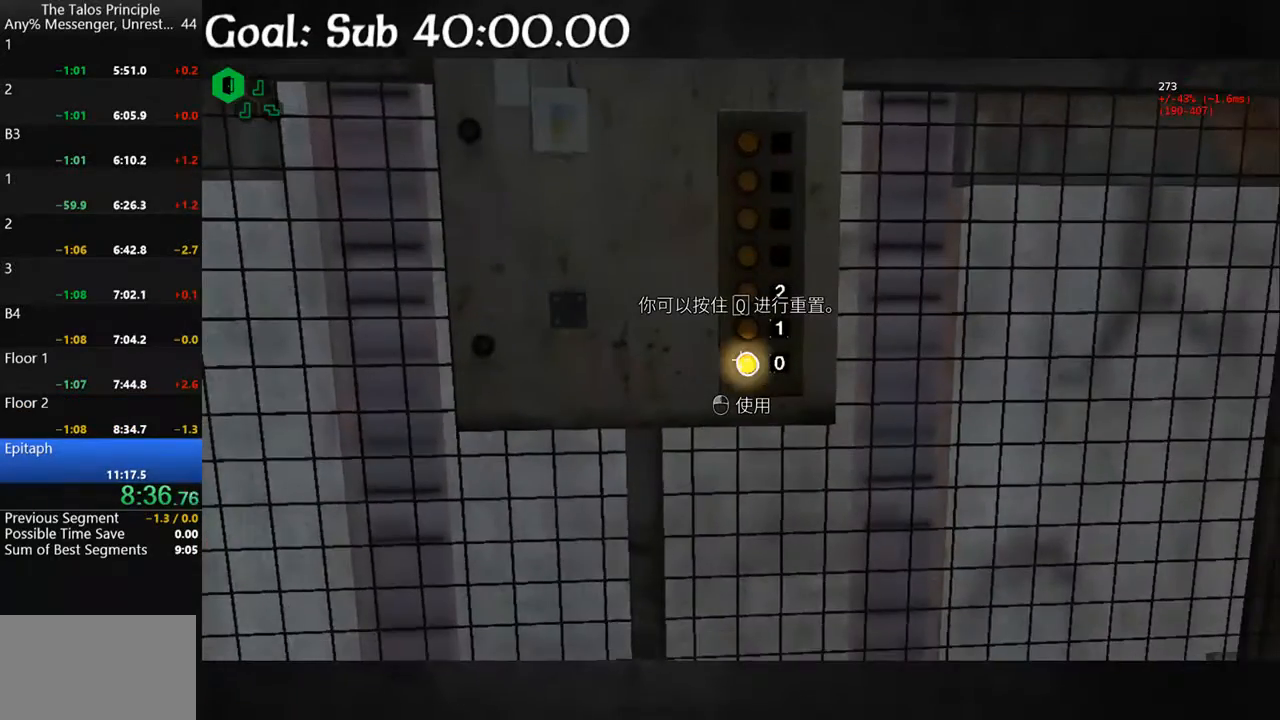
{"keys": ["w"], "mouse": [], "events": [[33, "e", "down"], [133, "e", "up"], [233, "e", "down"], [333, "e", "up"], [433, "w", "down"]]}
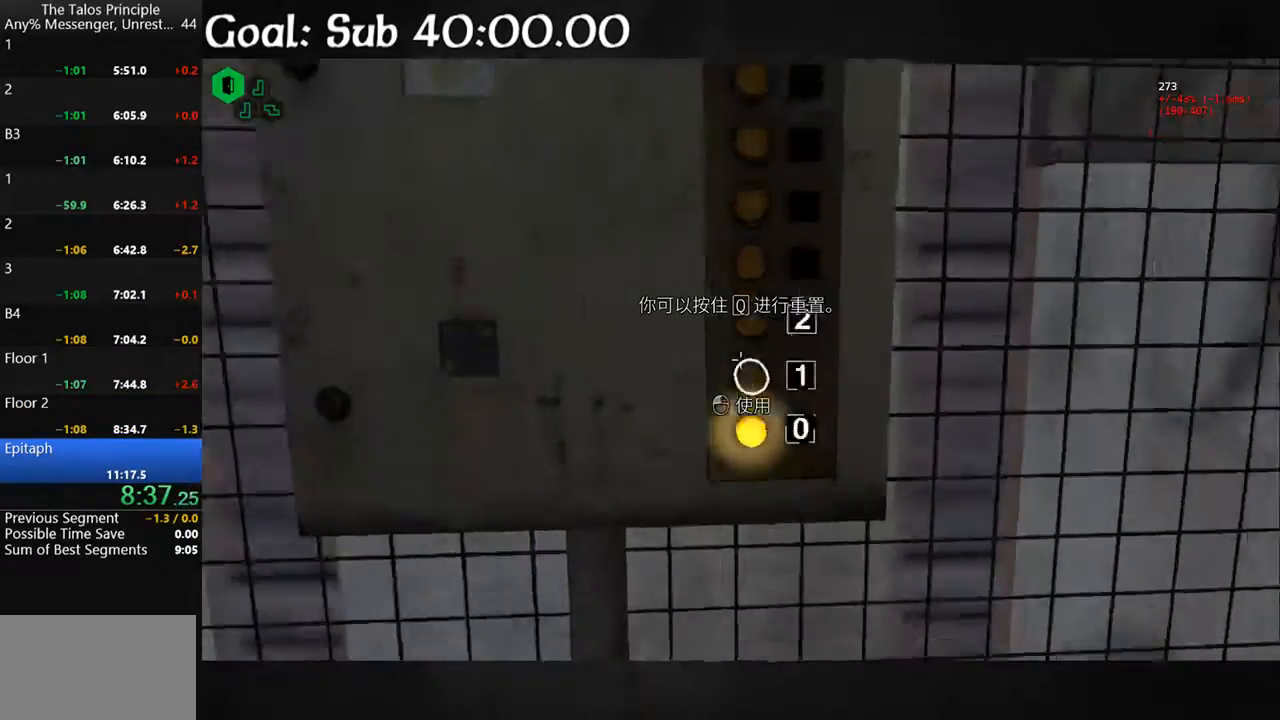
{"keys": ["d", "s"], "mouse": [], "events": [[67, "d", "down"], [167, "w", "up"], [300, "s", "down"]]}
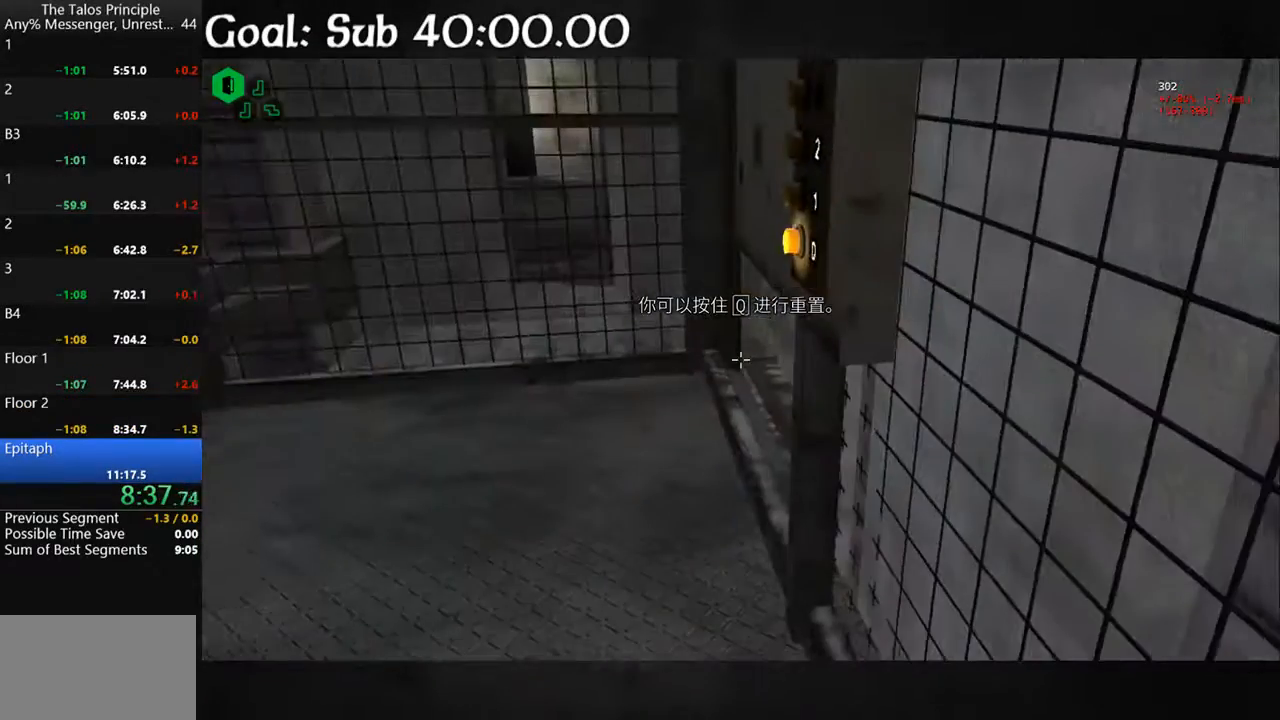
{"keys": [], "mouse": [], "events": [[233, "d", "up"], [267, "s", "up"]]}
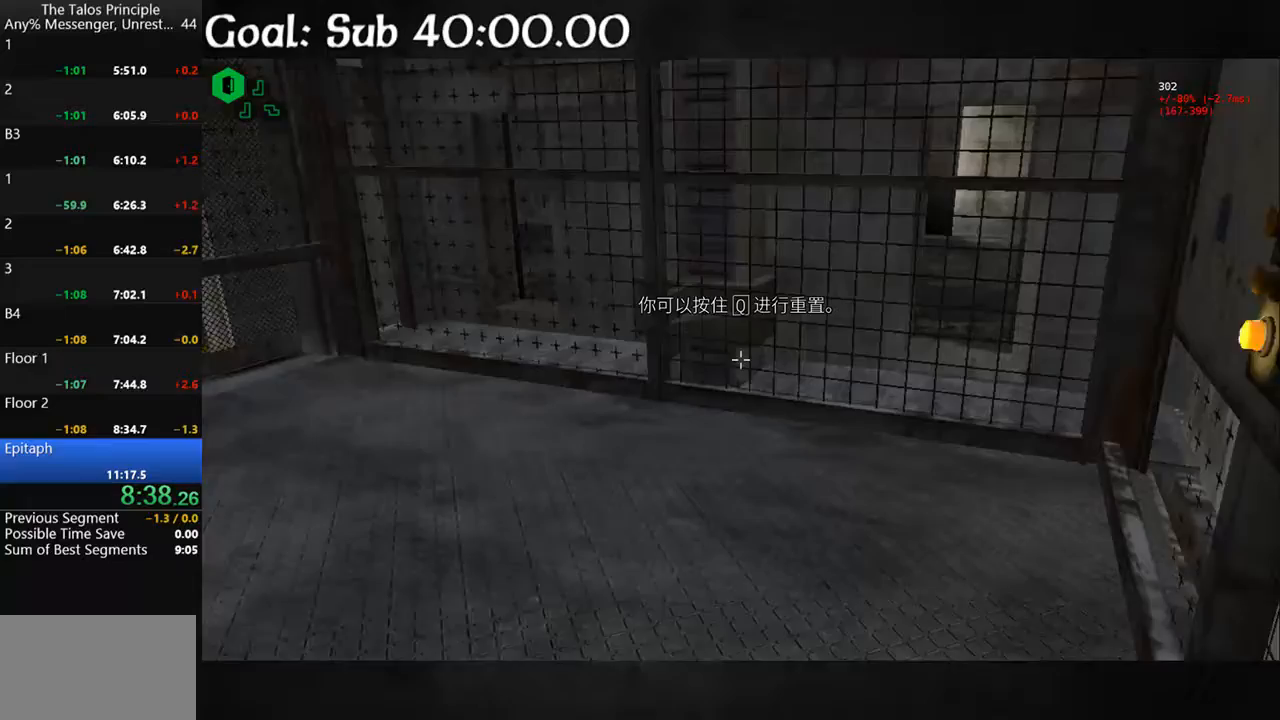
{"keys": [], "mouse": [], "events": []}
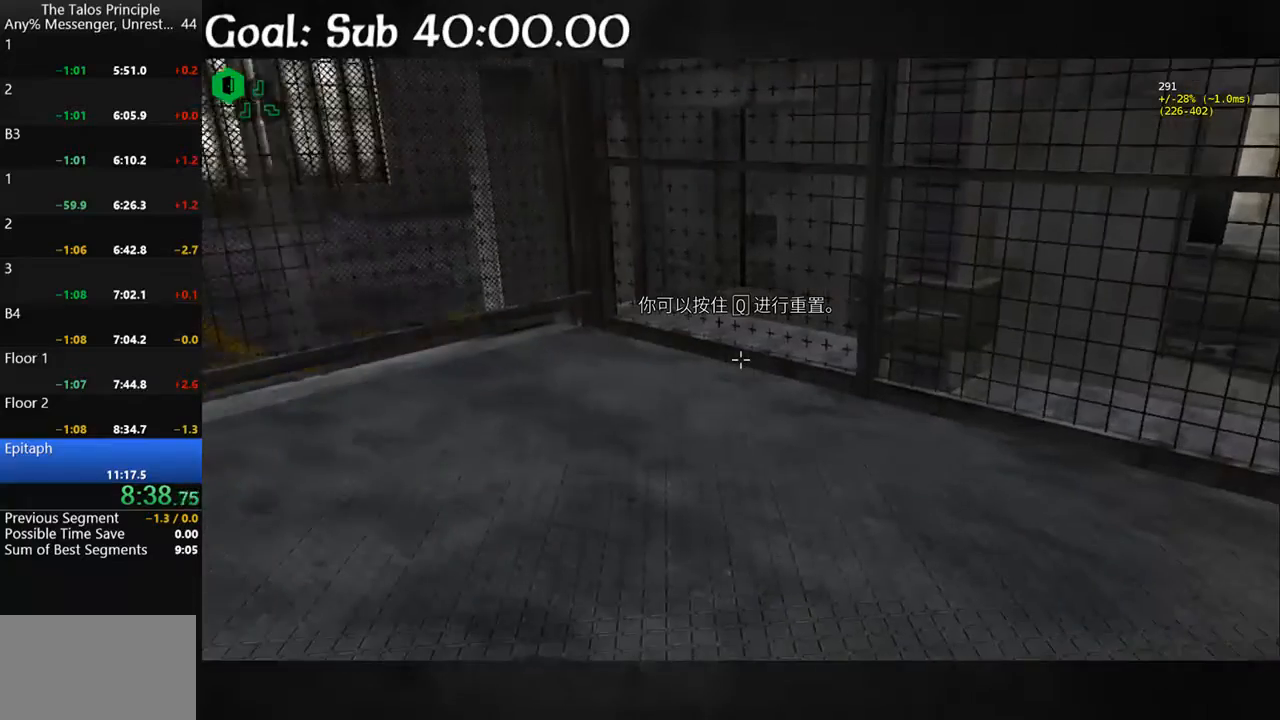
{"keys": [], "mouse": [], "events": []}
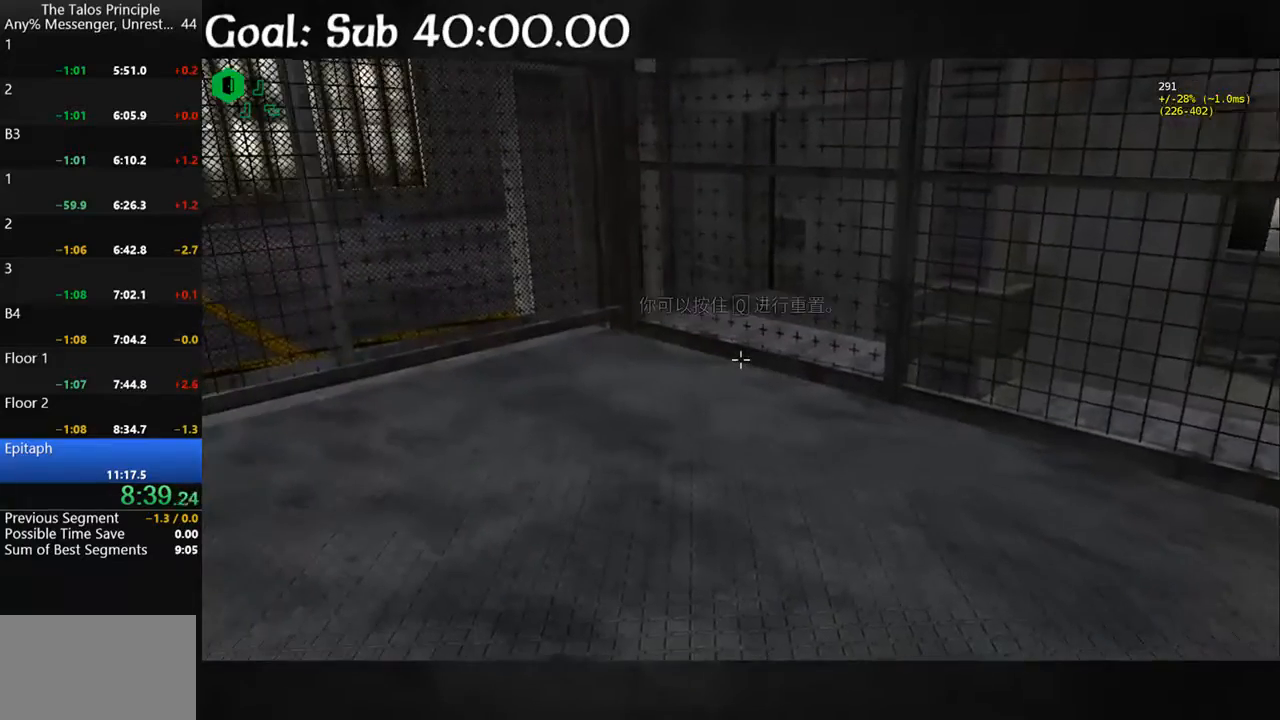
{"keys": [], "mouse": [], "events": []}
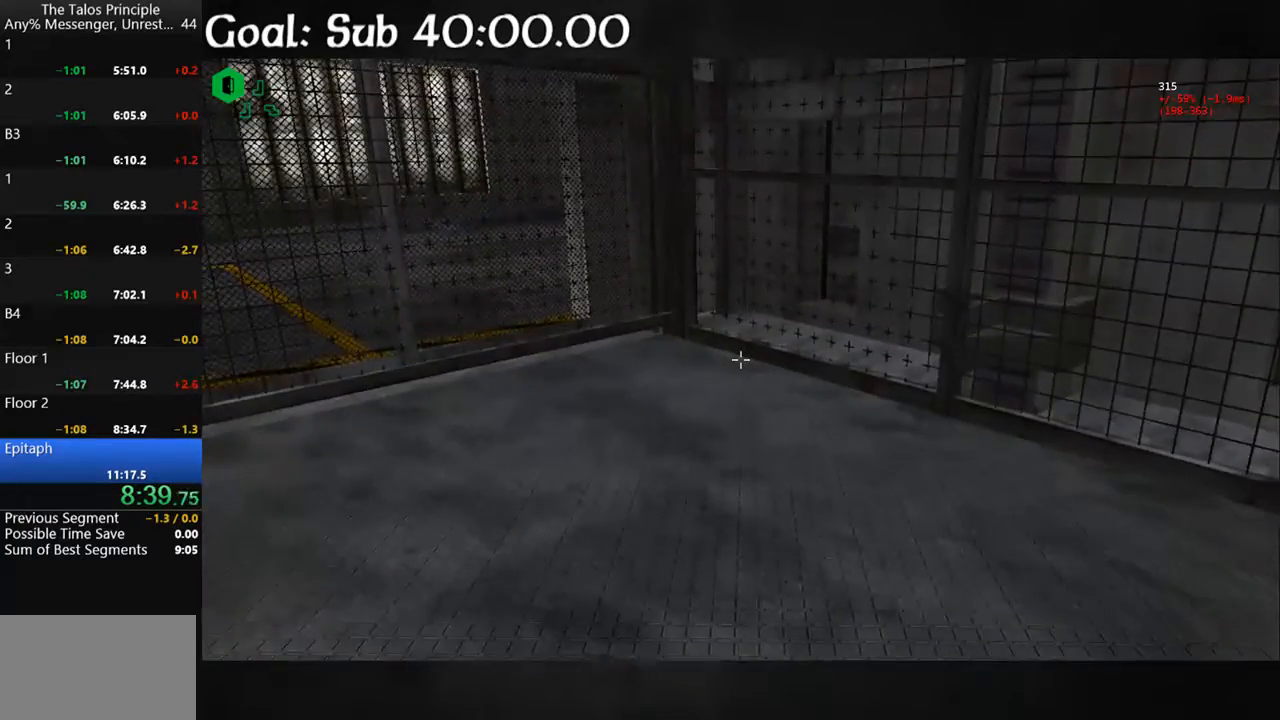
{"keys": [], "mouse": ["left"], "events": [[500, "mouse_left", "down"]]}
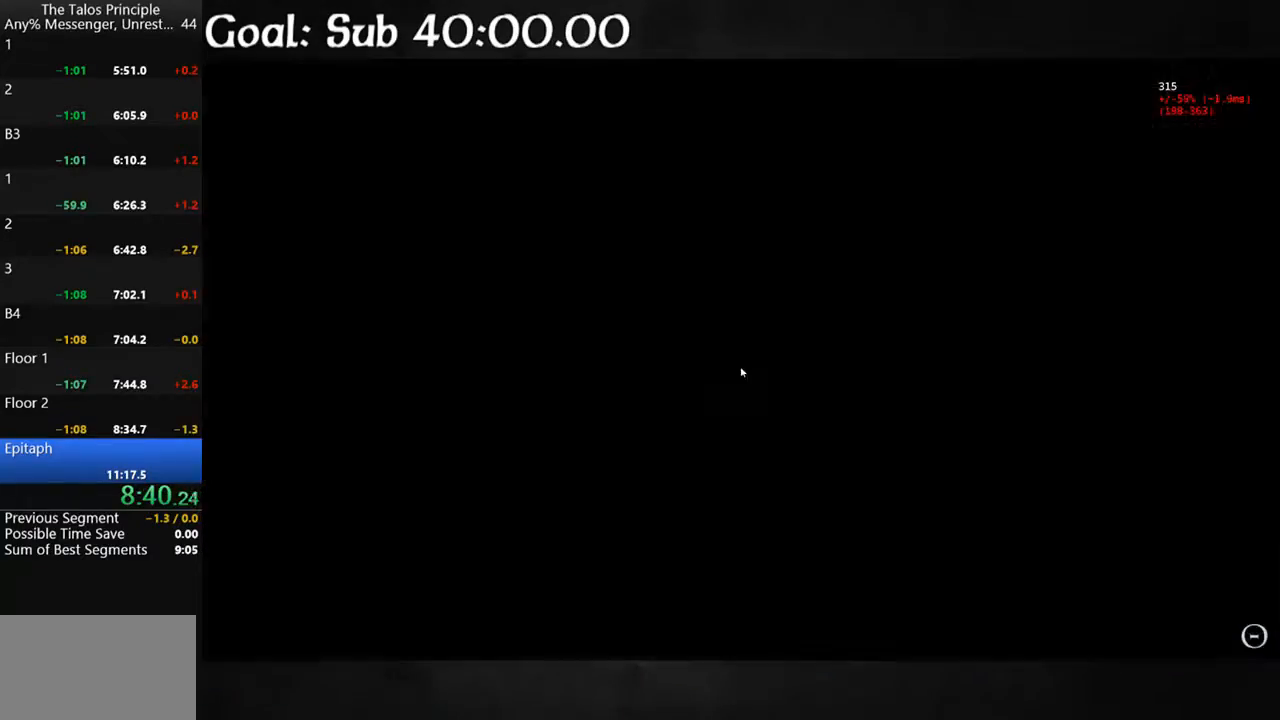
{"keys": ["shift"], "mouse": [], "events": [[100, "mouse_left", "up"], [467, "shift", "down"]]}
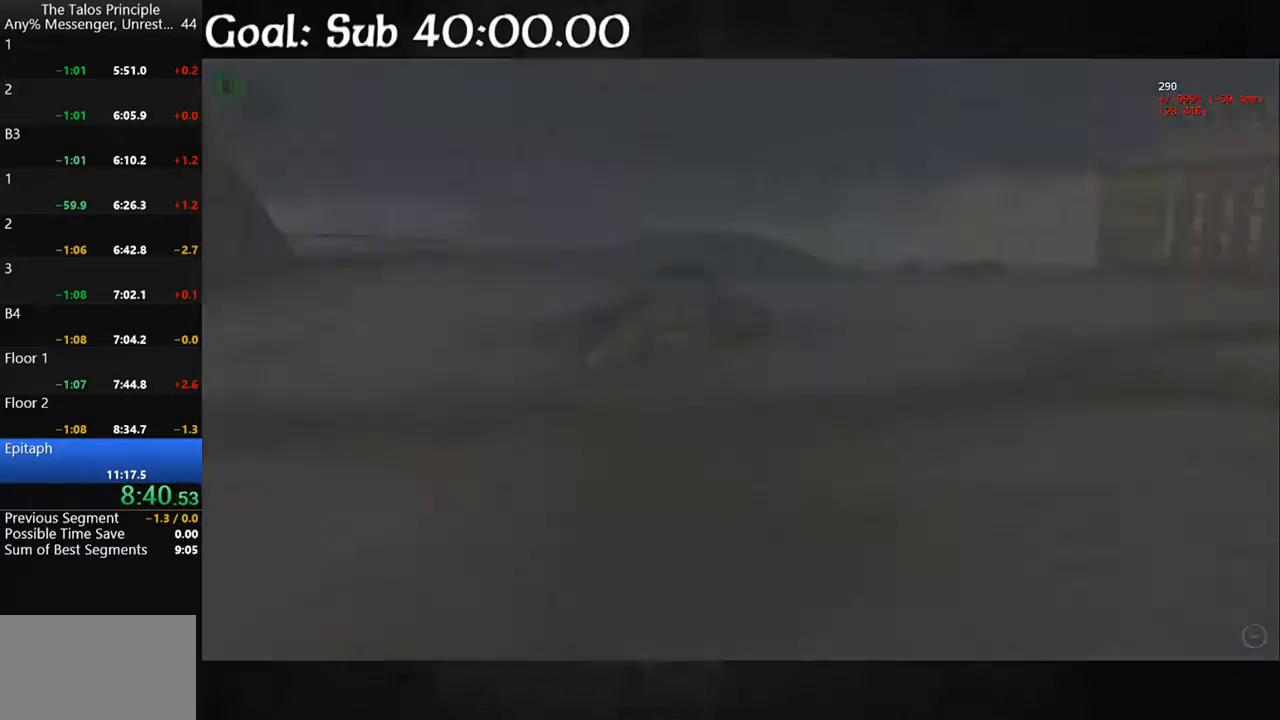
{"keys": ["shift", "w"], "mouse": [], "events": [[33, "w", "down"]]}
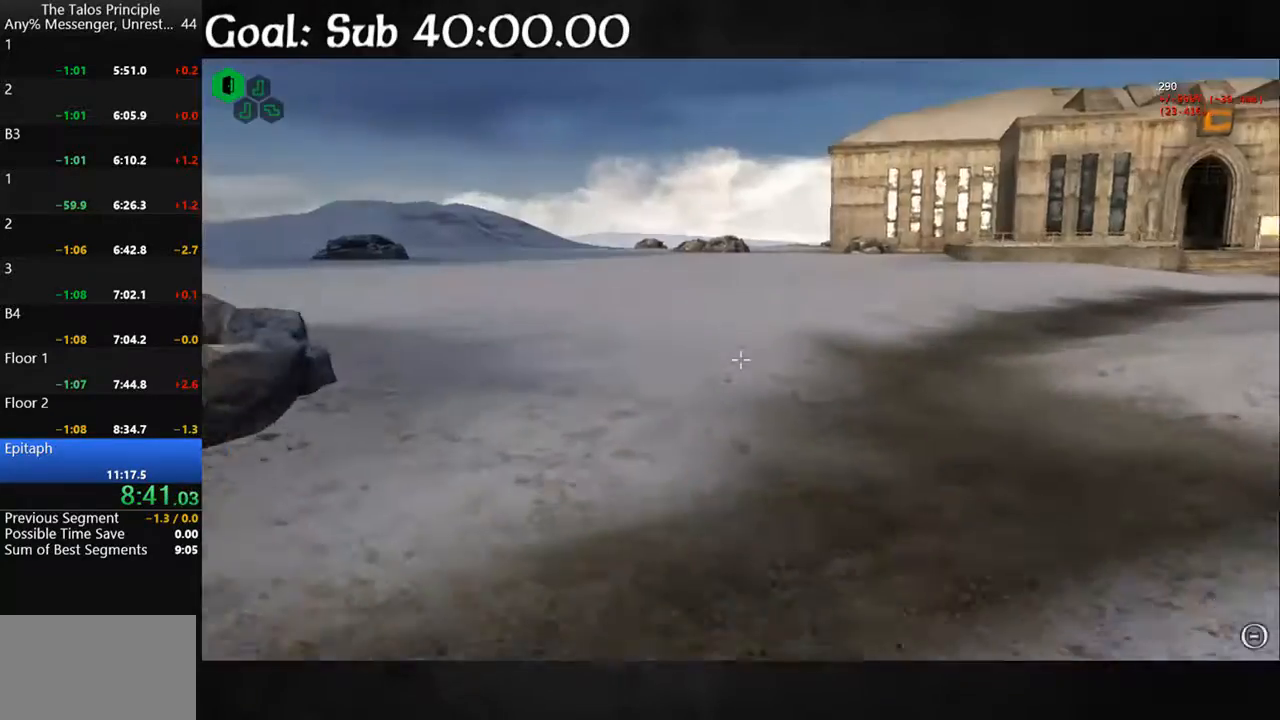
{"keys": ["shift", "w"], "mouse": [], "events": [[300, "space", "down"], [467, "space", "up"]]}
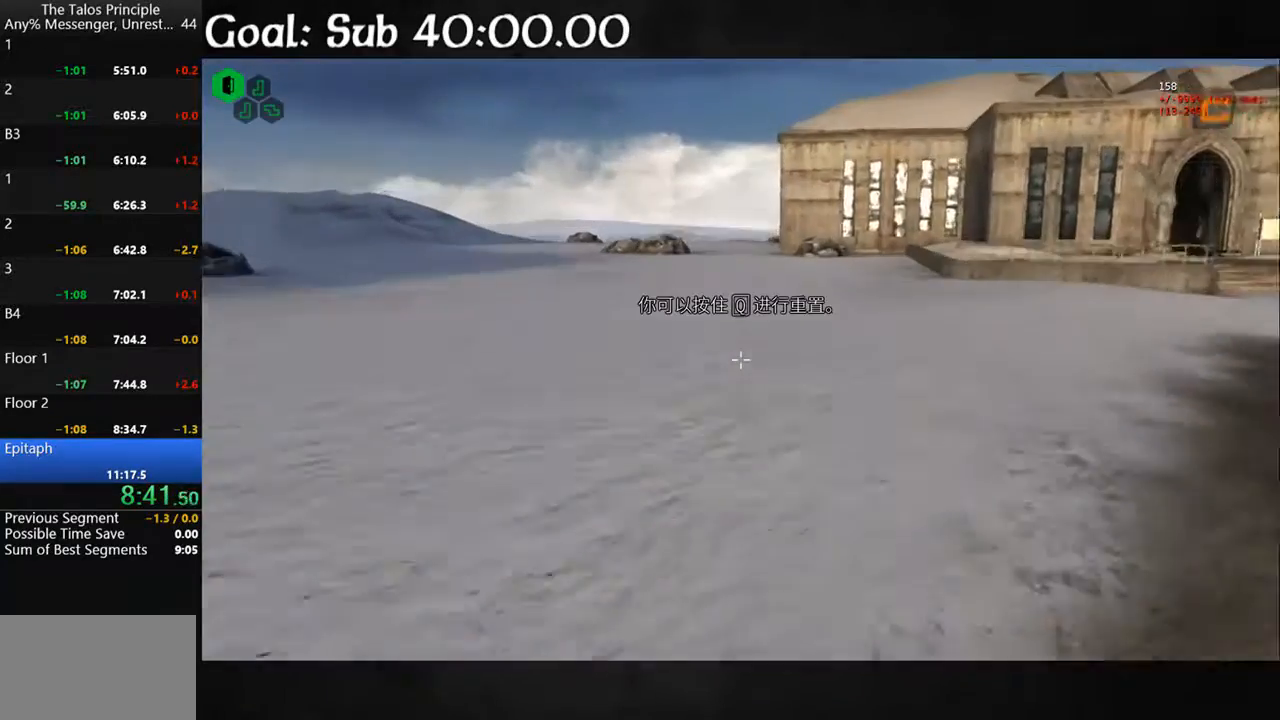
{"keys": ["shift", "space", "w"], "mouse": [], "events": [[433, "space", "down"]]}
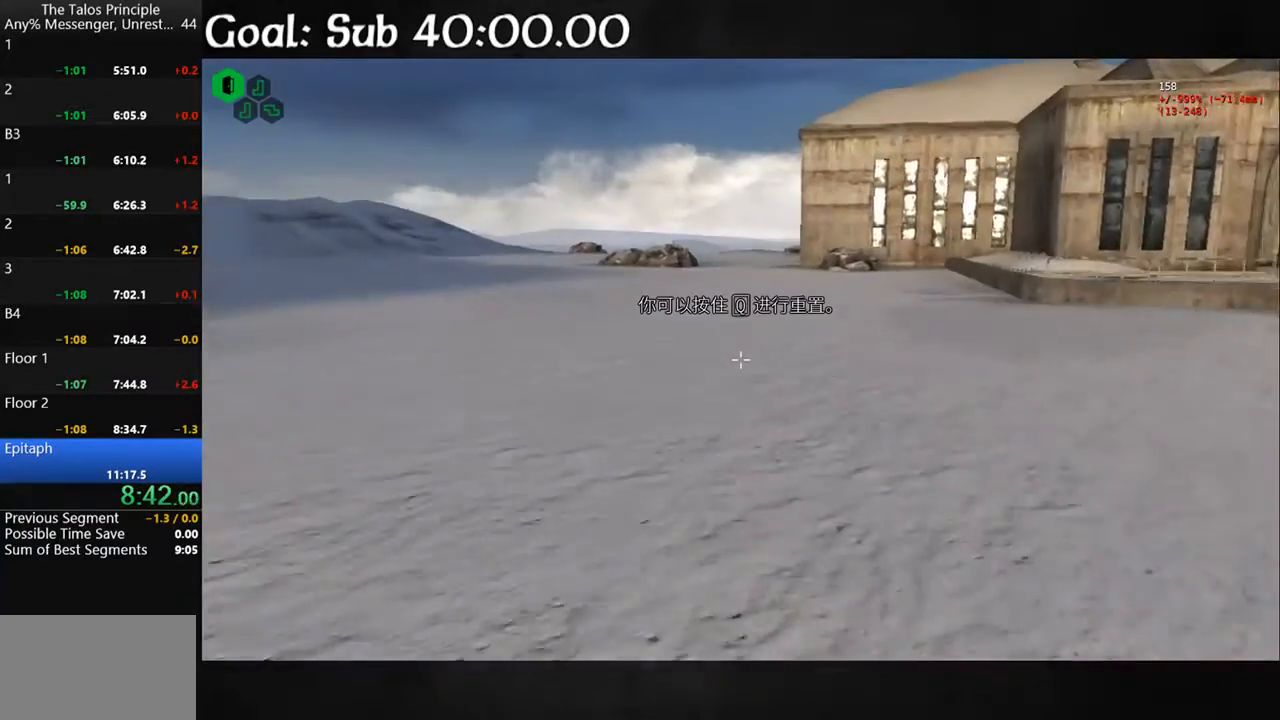
{"keys": ["shift", "w"], "mouse": [], "events": [[67, "space", "up"]]}
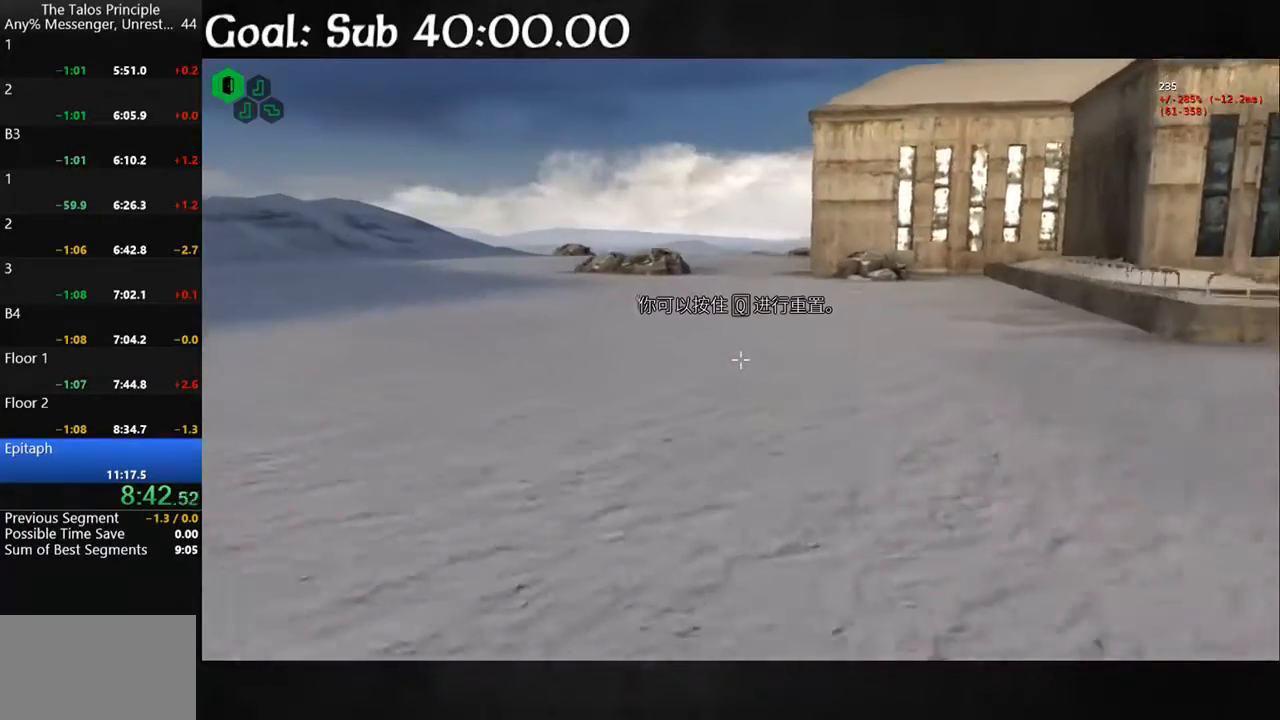
{"keys": ["shift", "w"], "mouse": [], "events": [[133, "space", "down"], [233, "space", "up"]]}
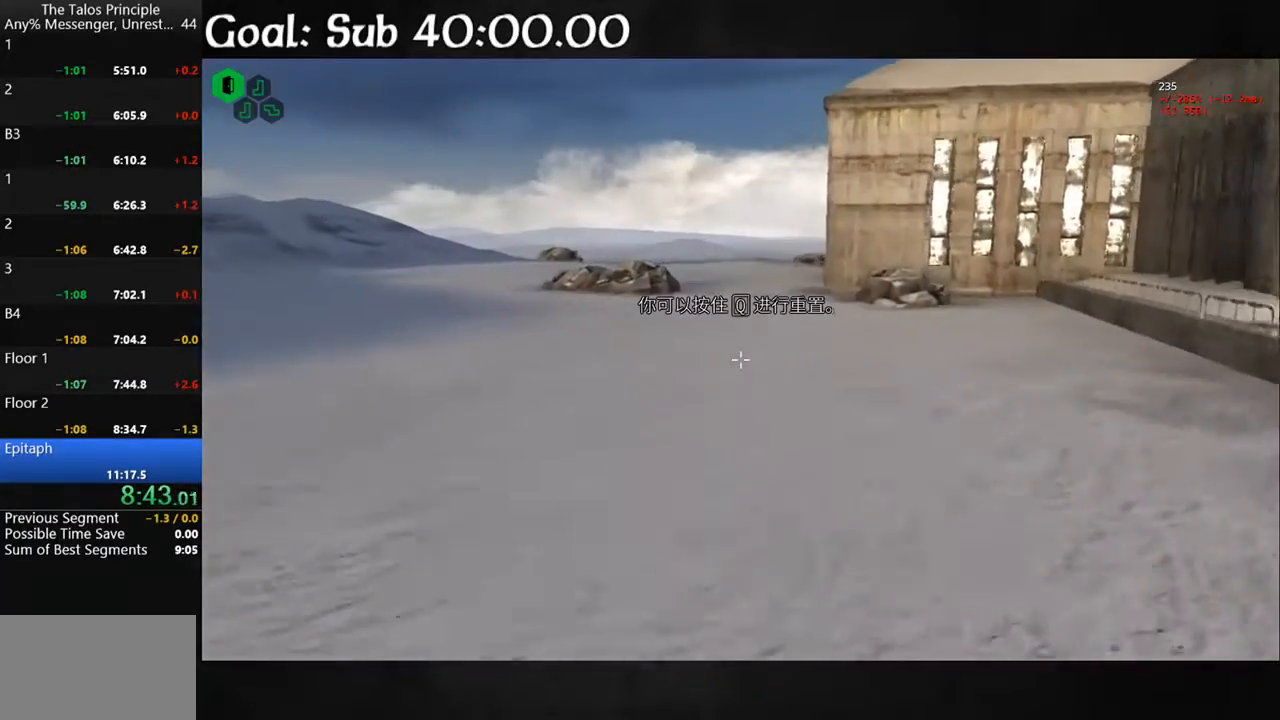
{"keys": ["shift", "w"], "mouse": [], "events": [[300, "space", "down"], [400, "space", "up"]]}
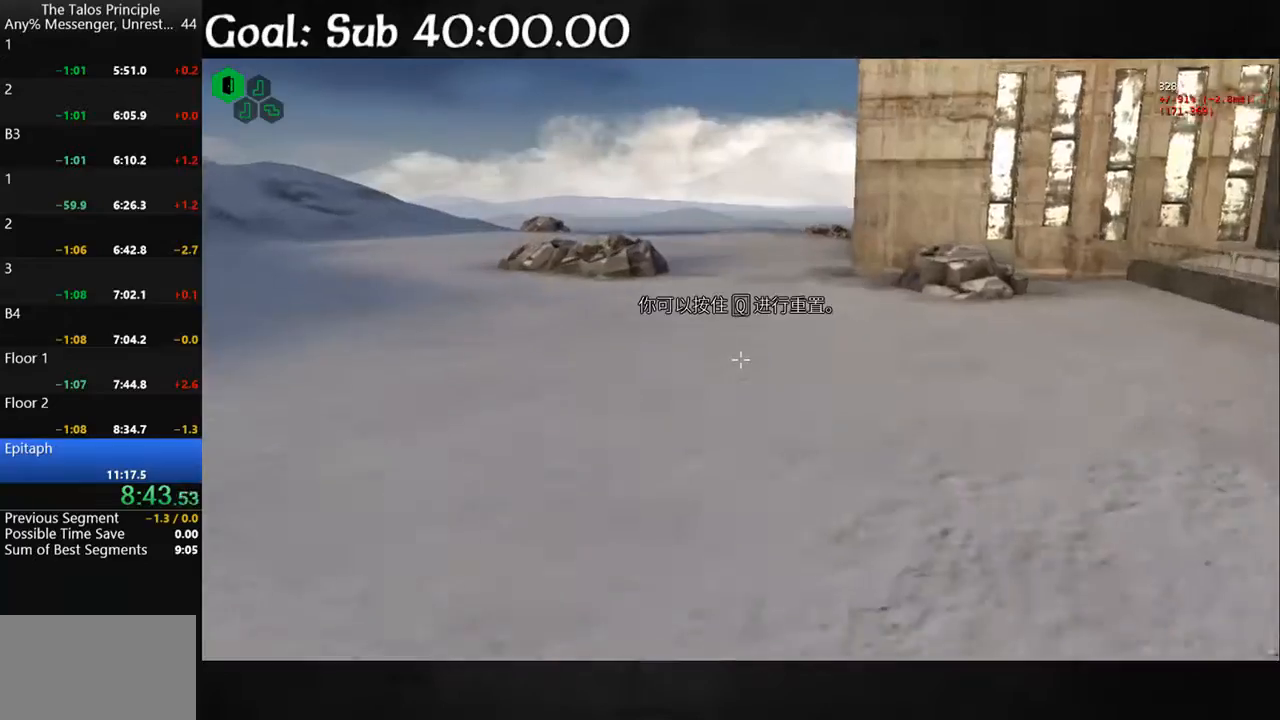
{"keys": ["shift", "space", "w"], "mouse": [], "events": [[433, "space", "down"]]}
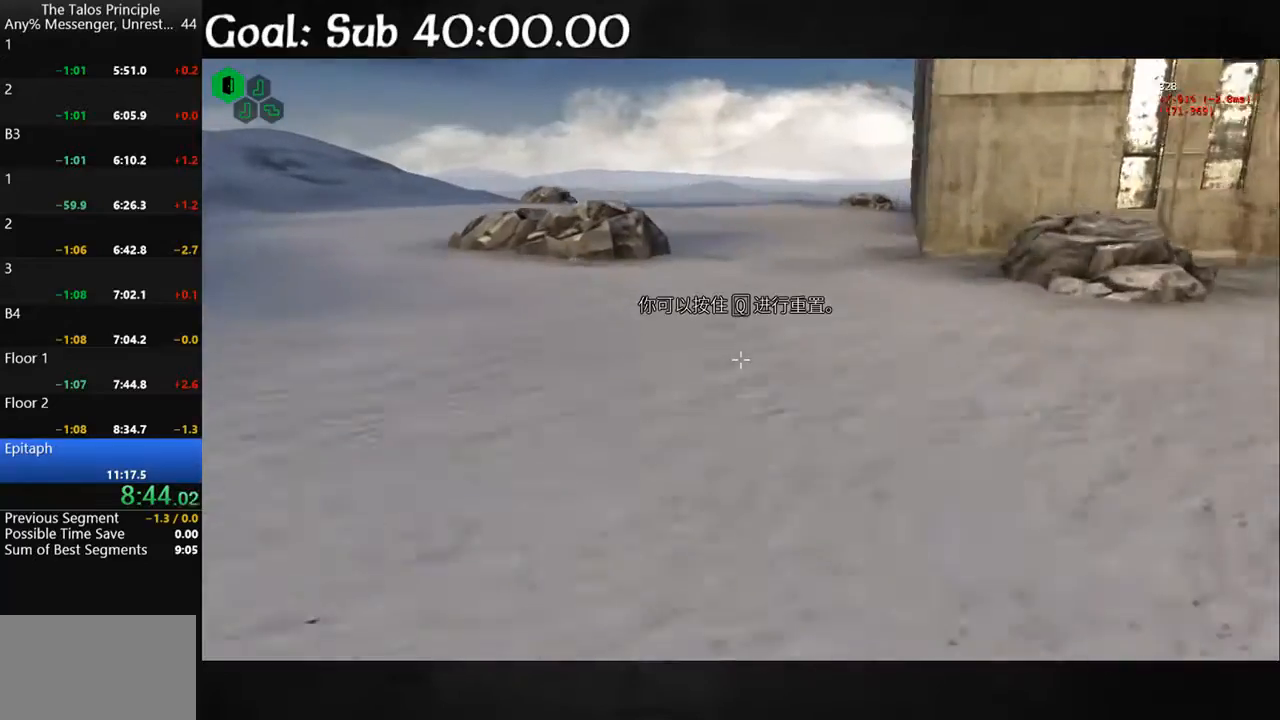
{"keys": ["shift", "w"], "mouse": [], "events": [[33, "space", "up"]]}
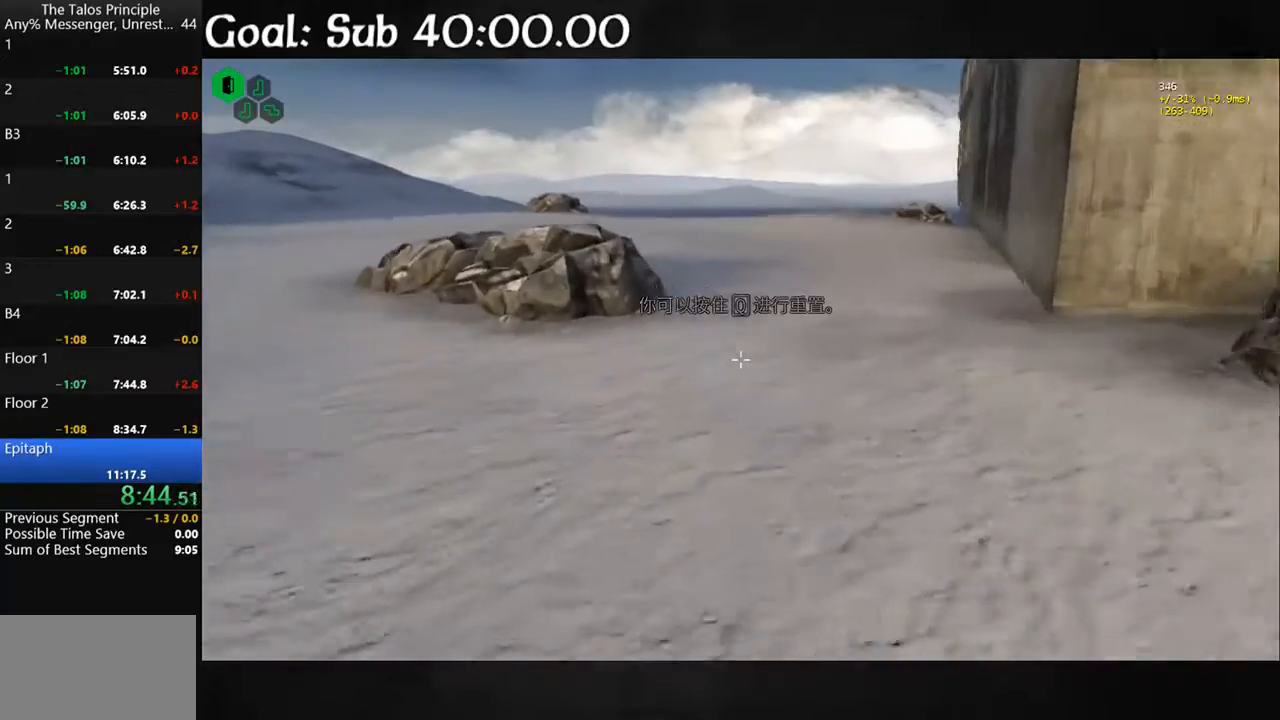
{"keys": ["shift", "w"], "mouse": [], "events": [[100, "space", "down"], [200, "space", "up"]]}